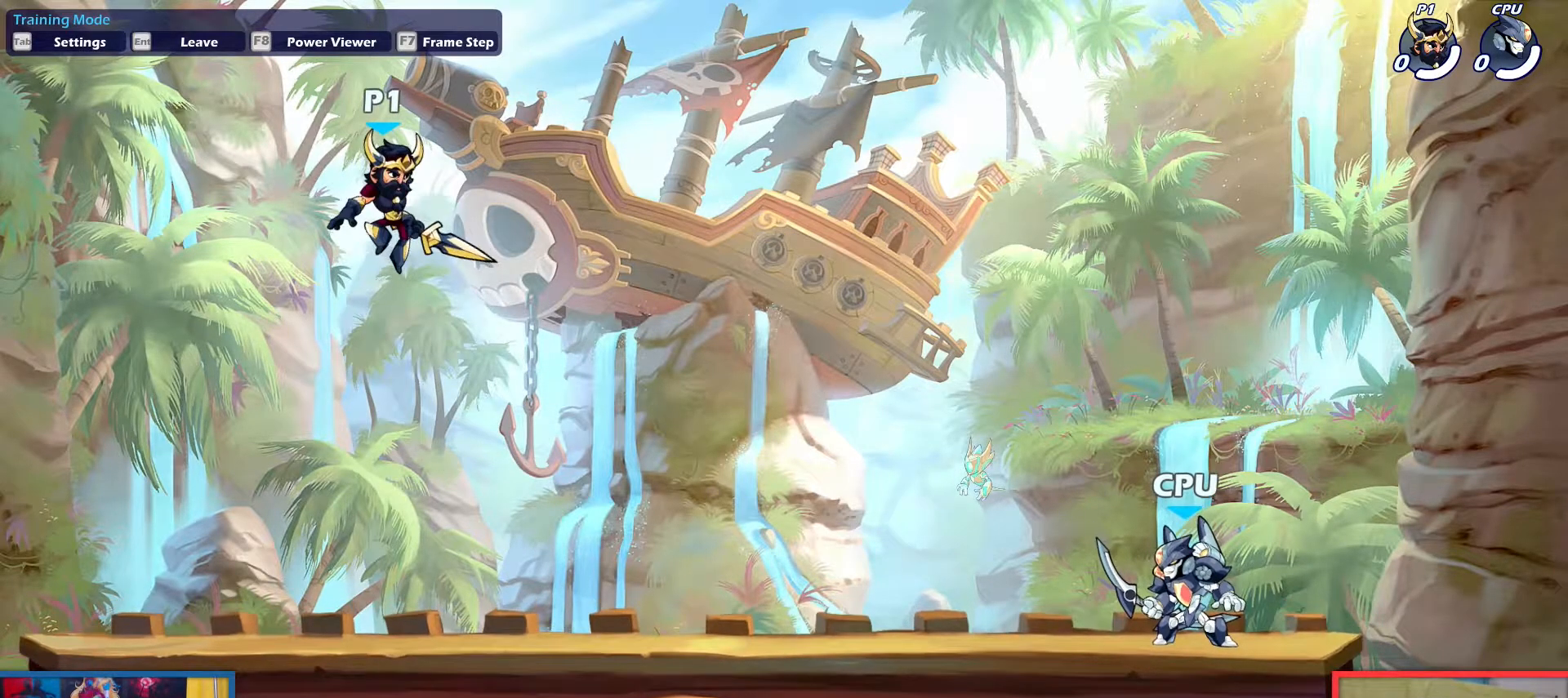
Gameplay with keyboard; each line is a JSON object with the keys held at the frame after it. "events" lists presses ("down") and releases ("up") of "aim", "dodge", "down", "heavy", "jump", "left", "light", "pick", "right" and "up" between this image and that frame as [ms after this image, input, new state], when the widget could be followed in between. No other keys are recorded. Mouse input is not recorded. Key names are as the overlay labels them; some are game actions (e.g. jump) rather than physical keys.
{"keys": [], "events": [[83, "down", "down"], [83, "left", "down"], [317, "left", "up"], [317, "right", "down"], [367, "down", "up"], [467, "right", "up"]]}
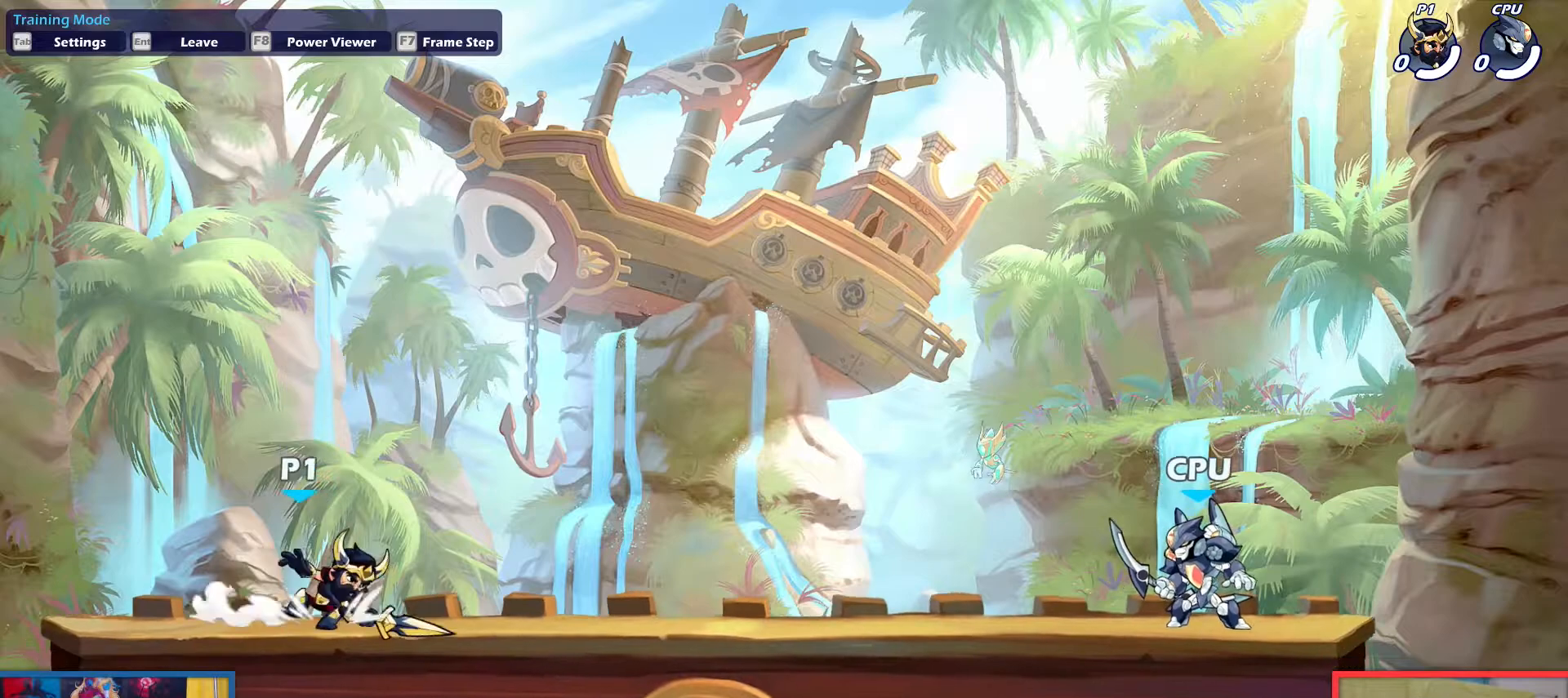
{"keys": ["dodge"], "events": [[484, "dodge", "down"]]}
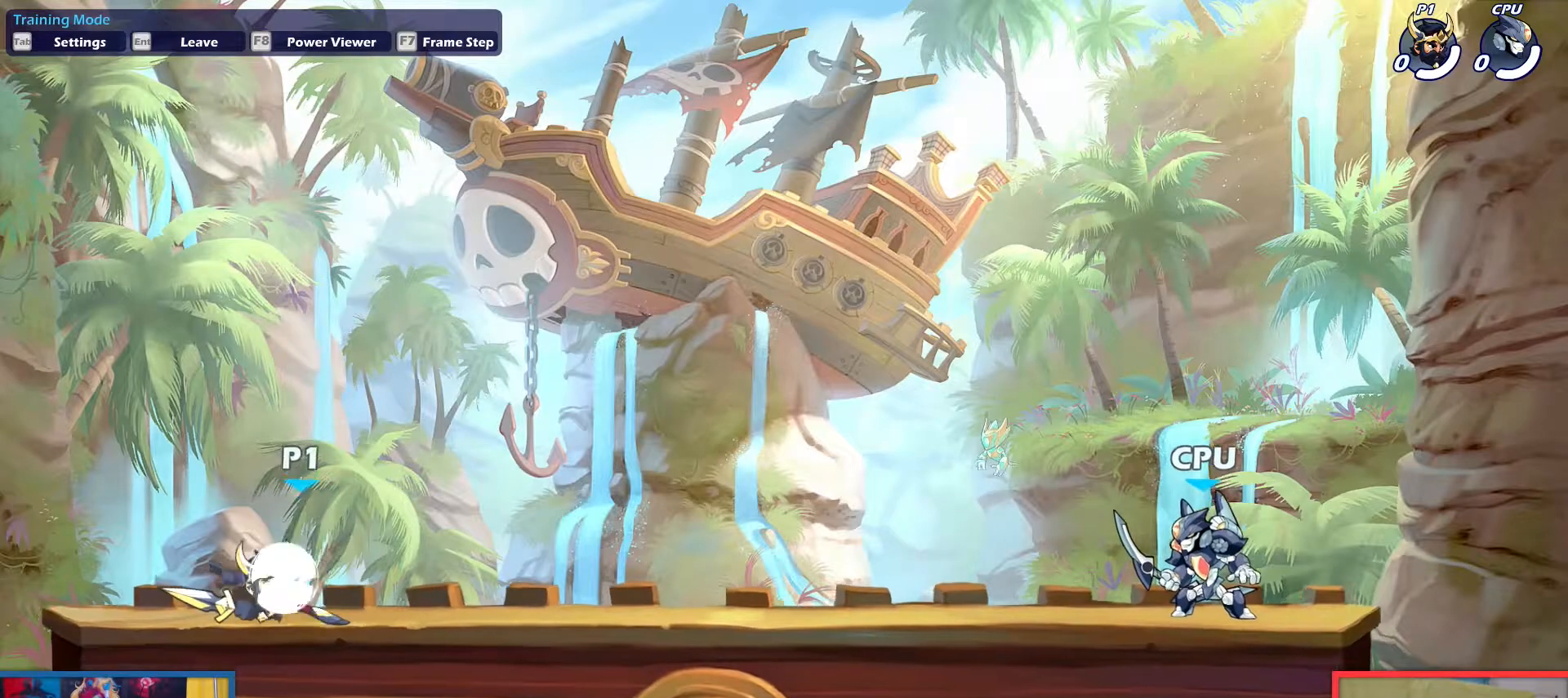
{"keys": [], "events": [[66, "dodge", "up"], [350, "dodge", "down"], [400, "dodge", "up"]]}
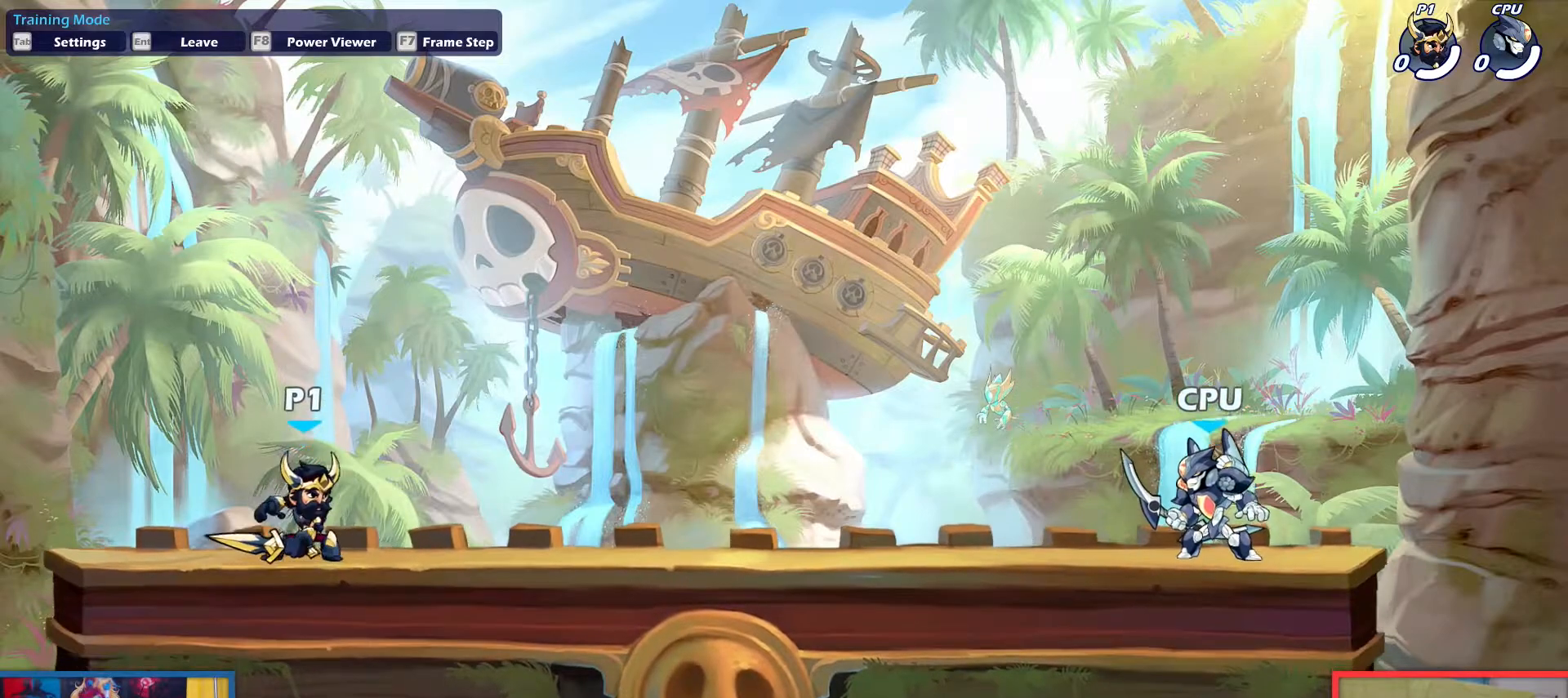
{"keys": [], "events": []}
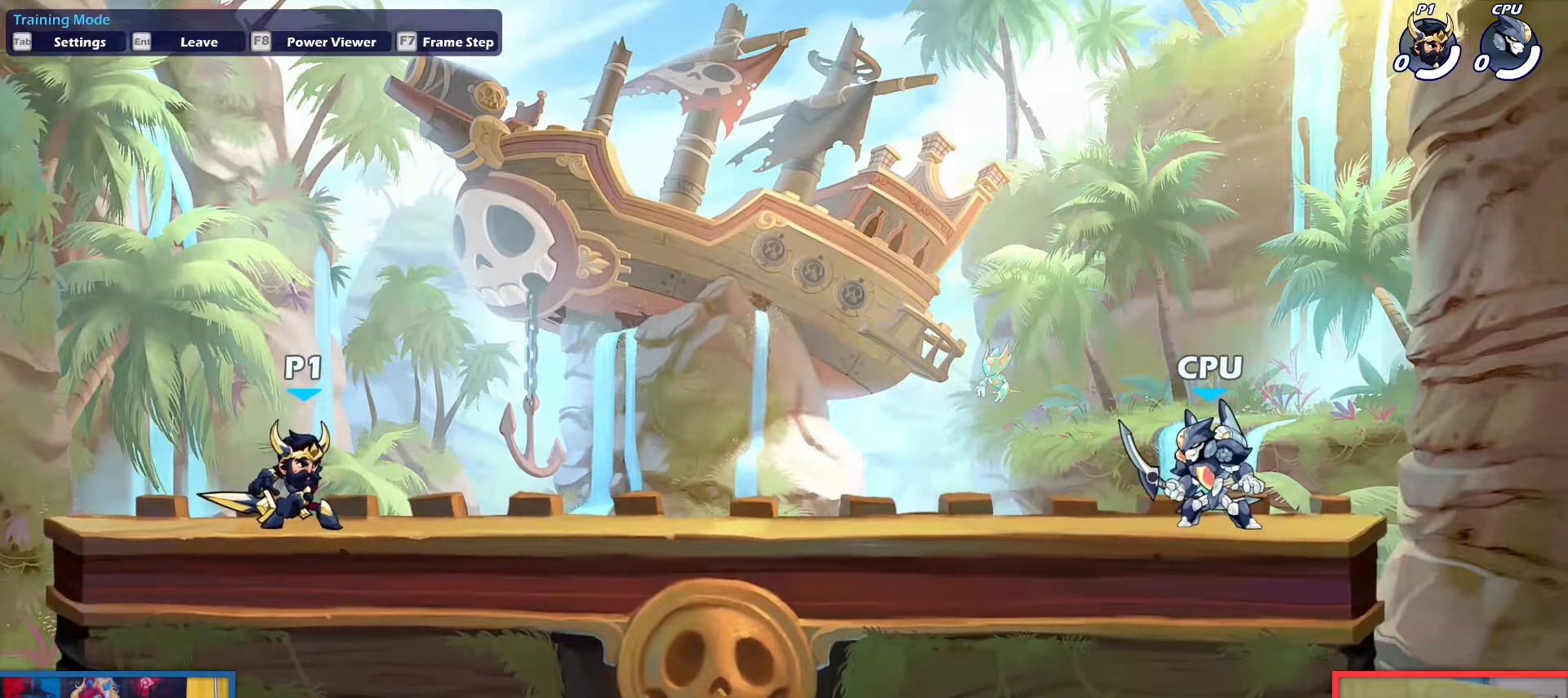
{"keys": [], "events": []}
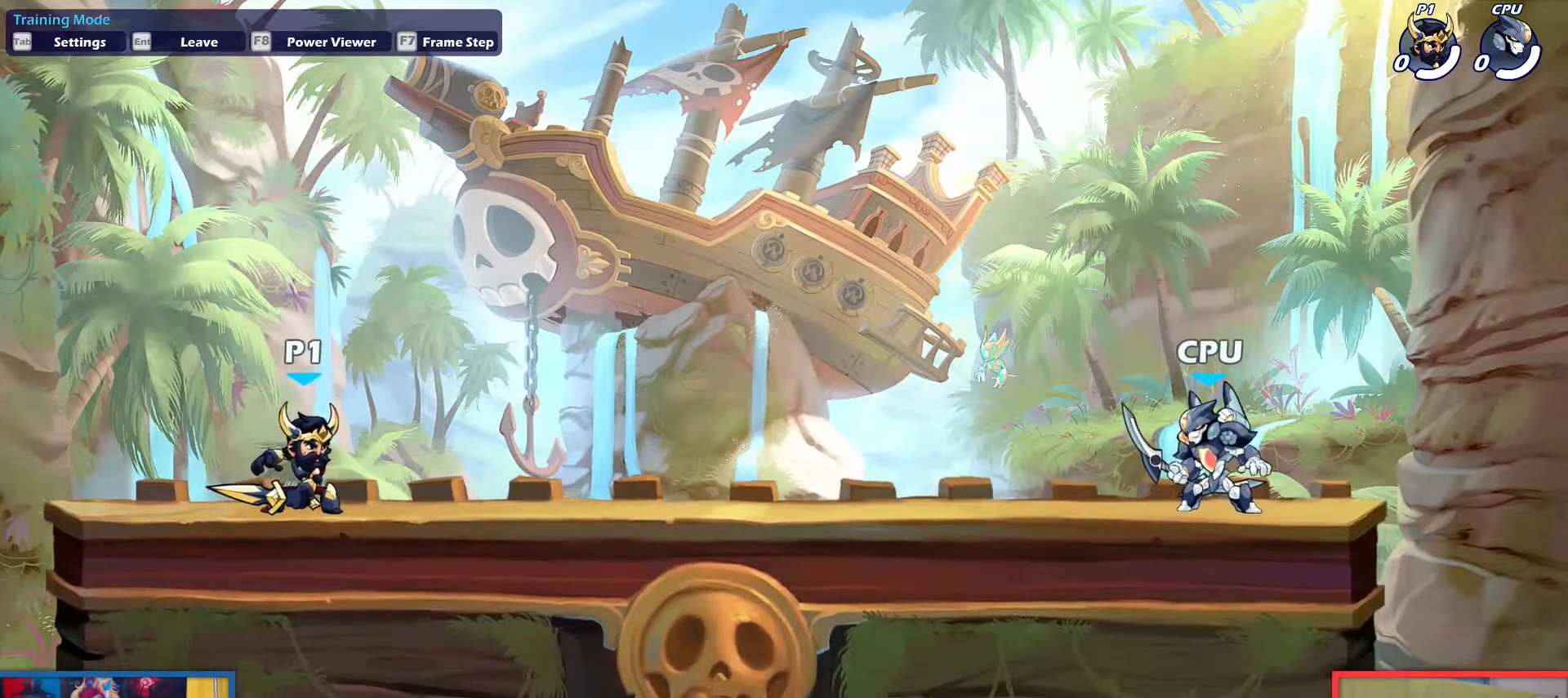
{"keys": [], "events": []}
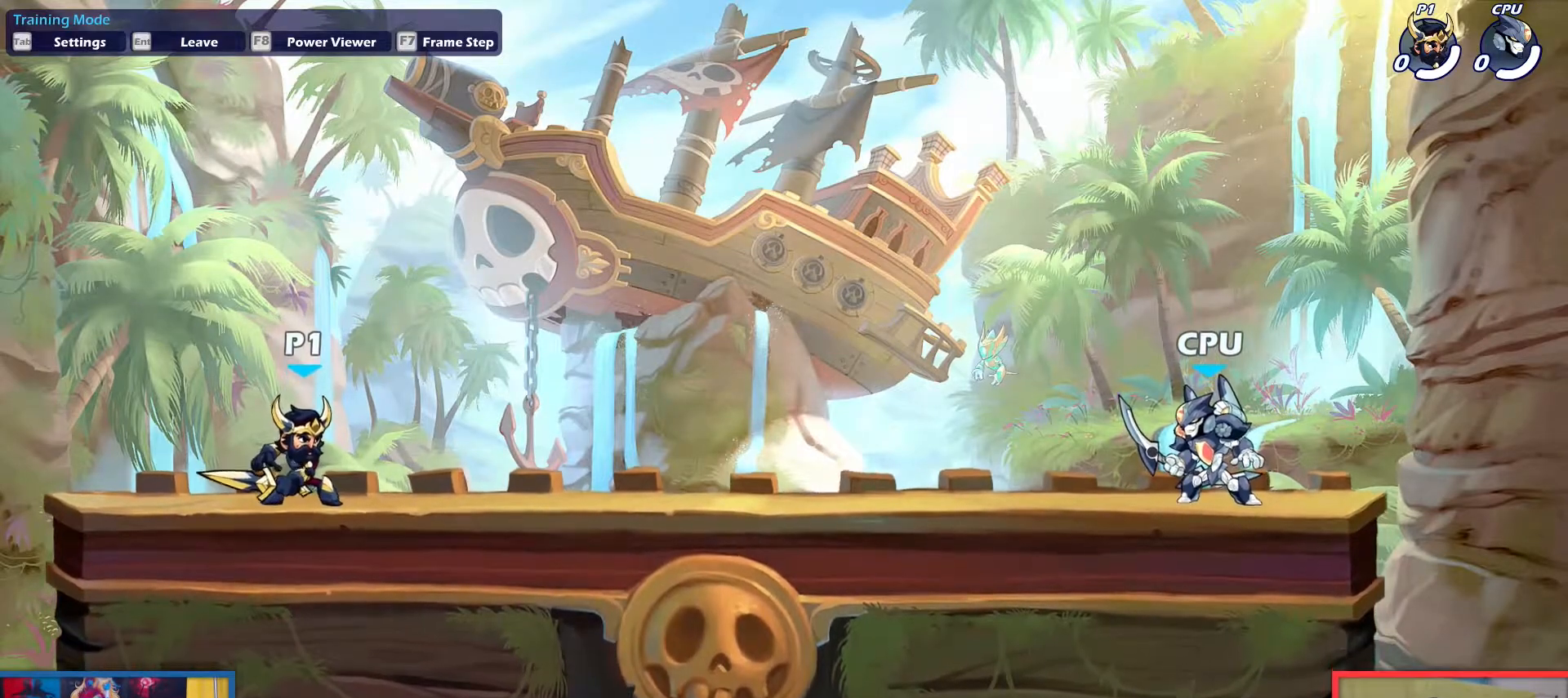
{"keys": [], "events": []}
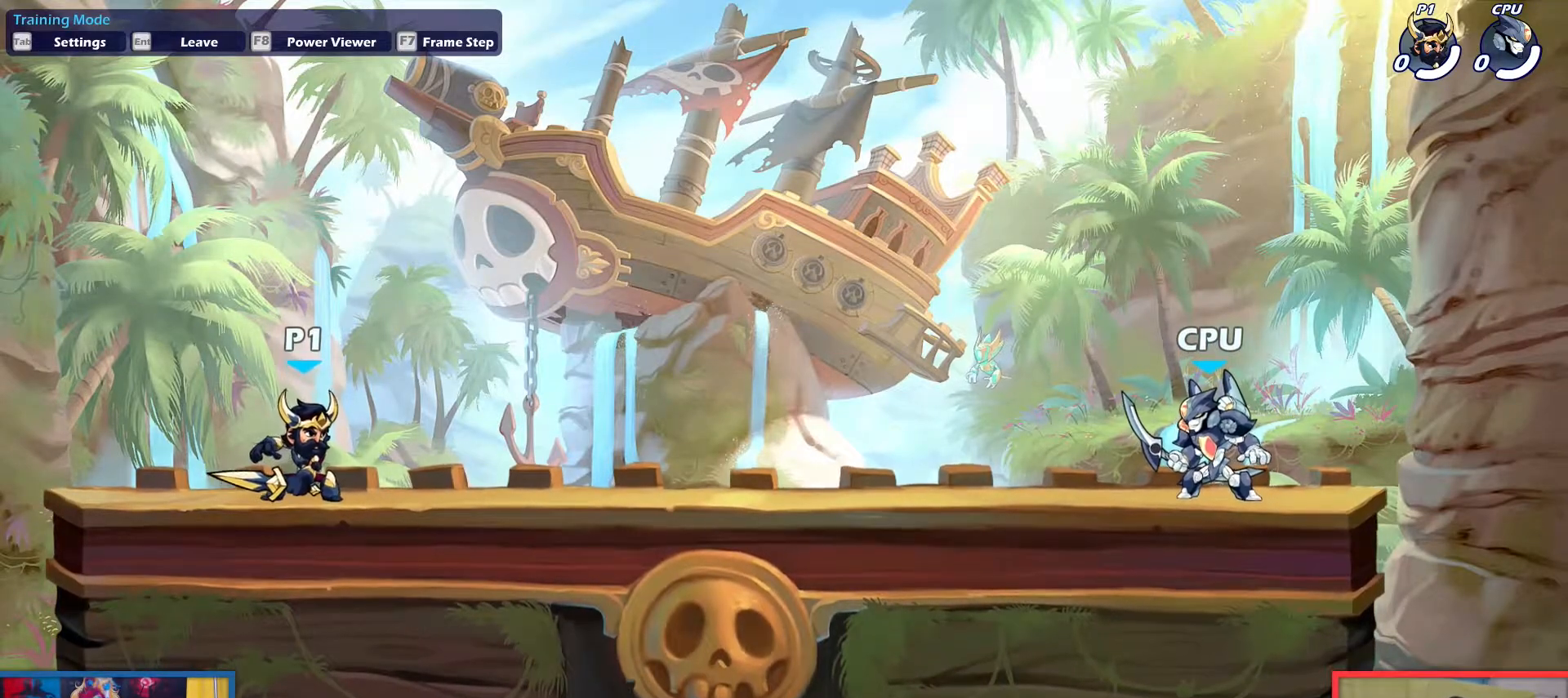
{"keys": [], "events": []}
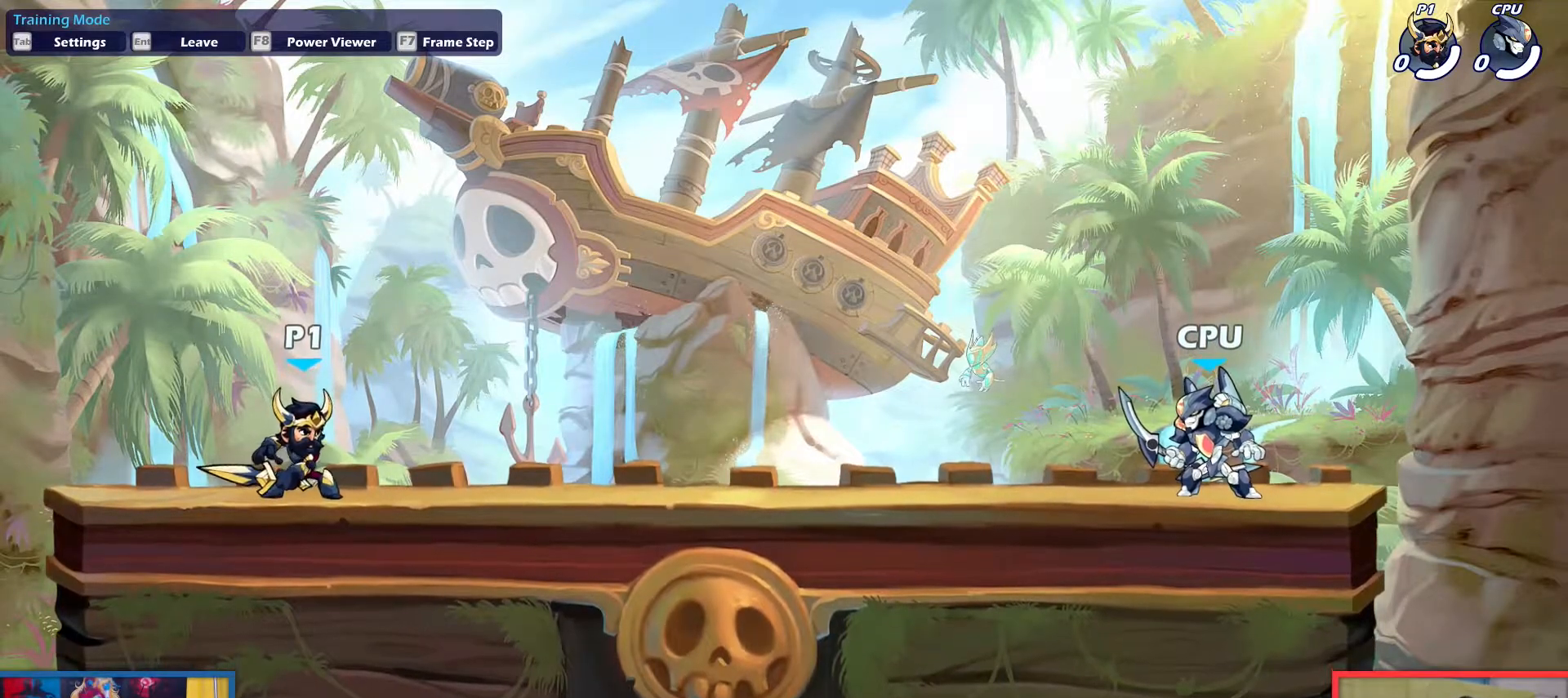
{"keys": [], "events": []}
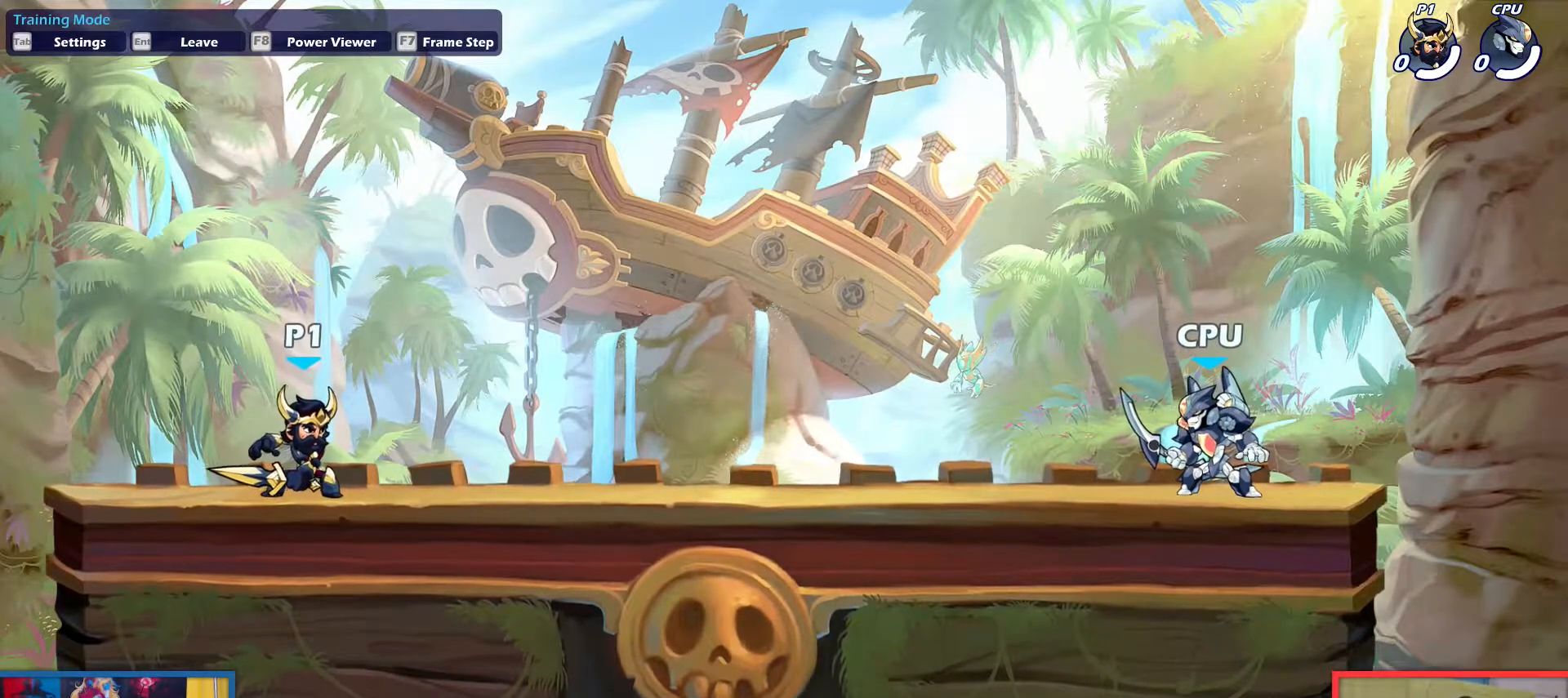
{"keys": [], "events": []}
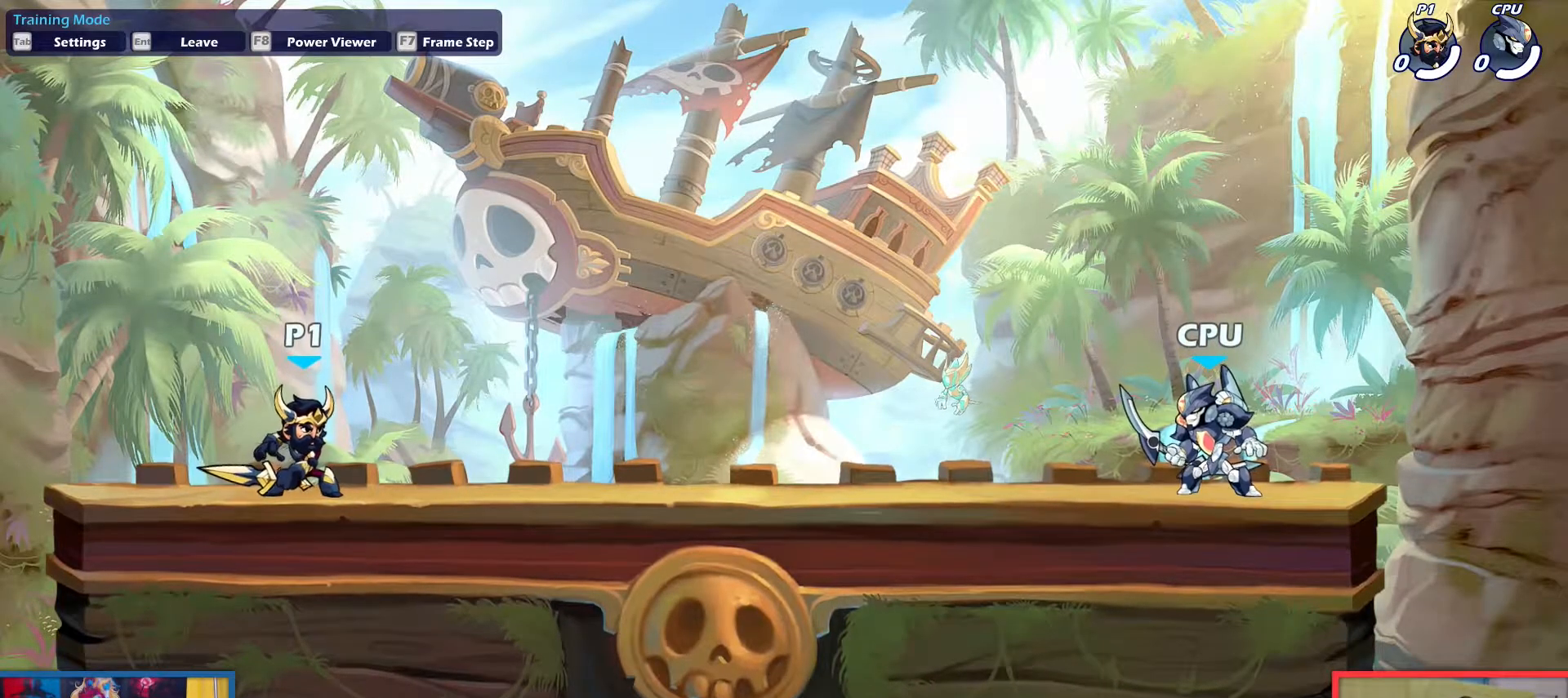
{"keys": [], "events": []}
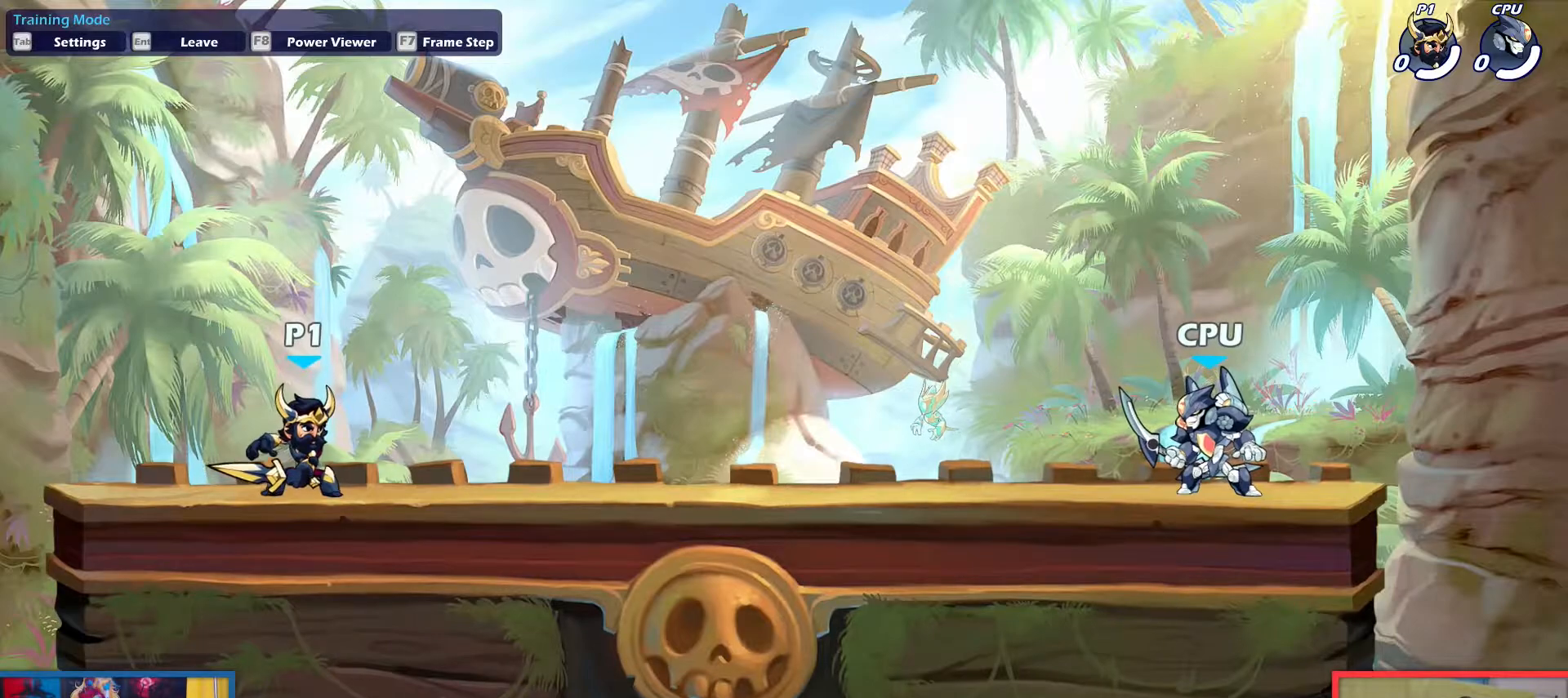
{"keys": [], "events": []}
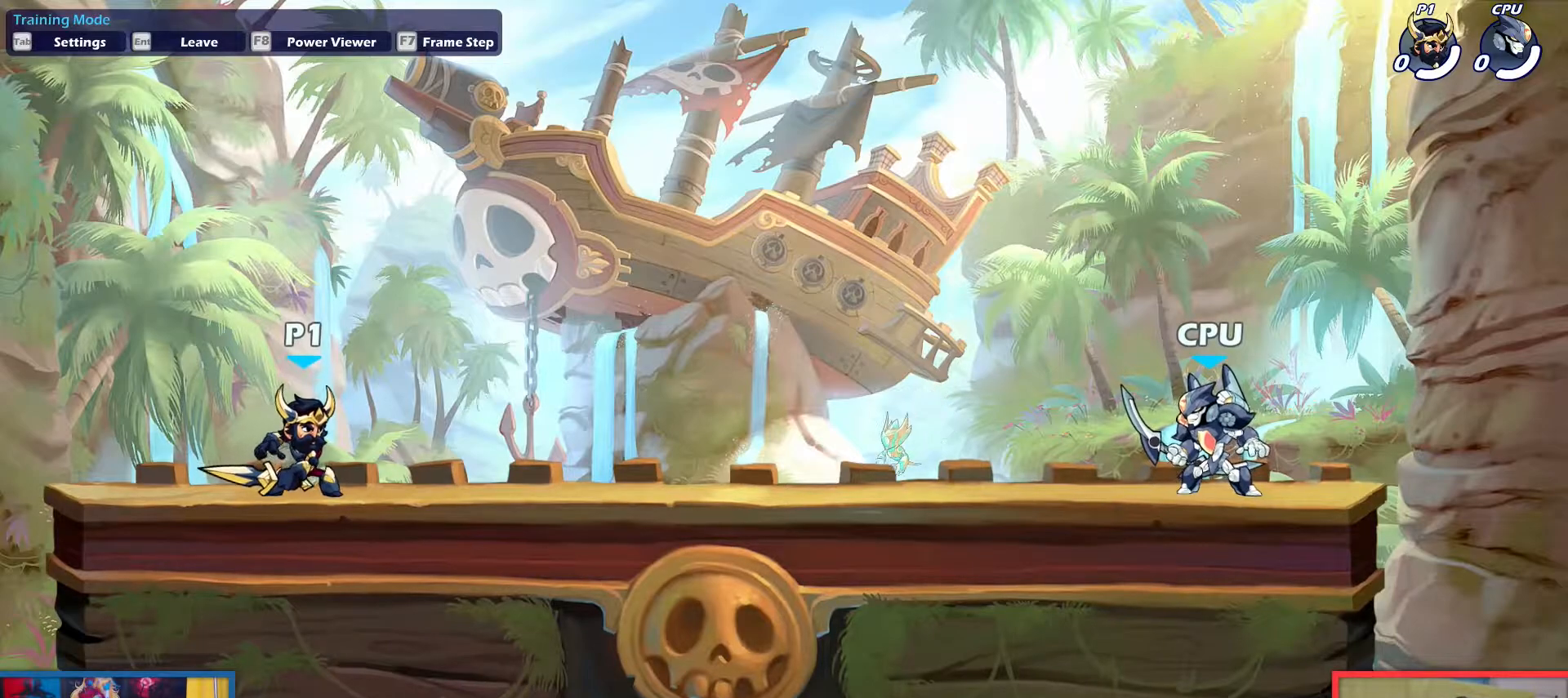
{"keys": [], "events": []}
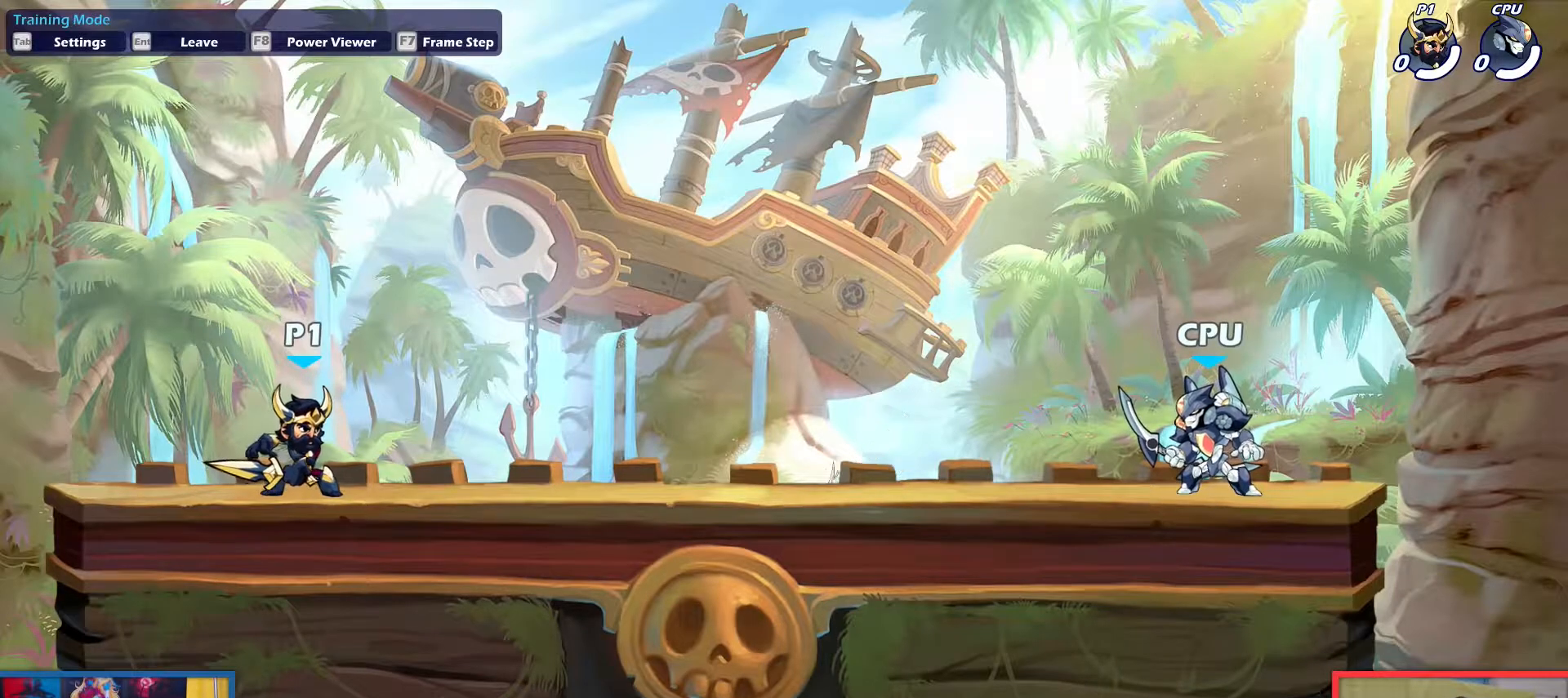
{"keys": [], "events": [[250, "right", "down"], [350, "right", "up"]]}